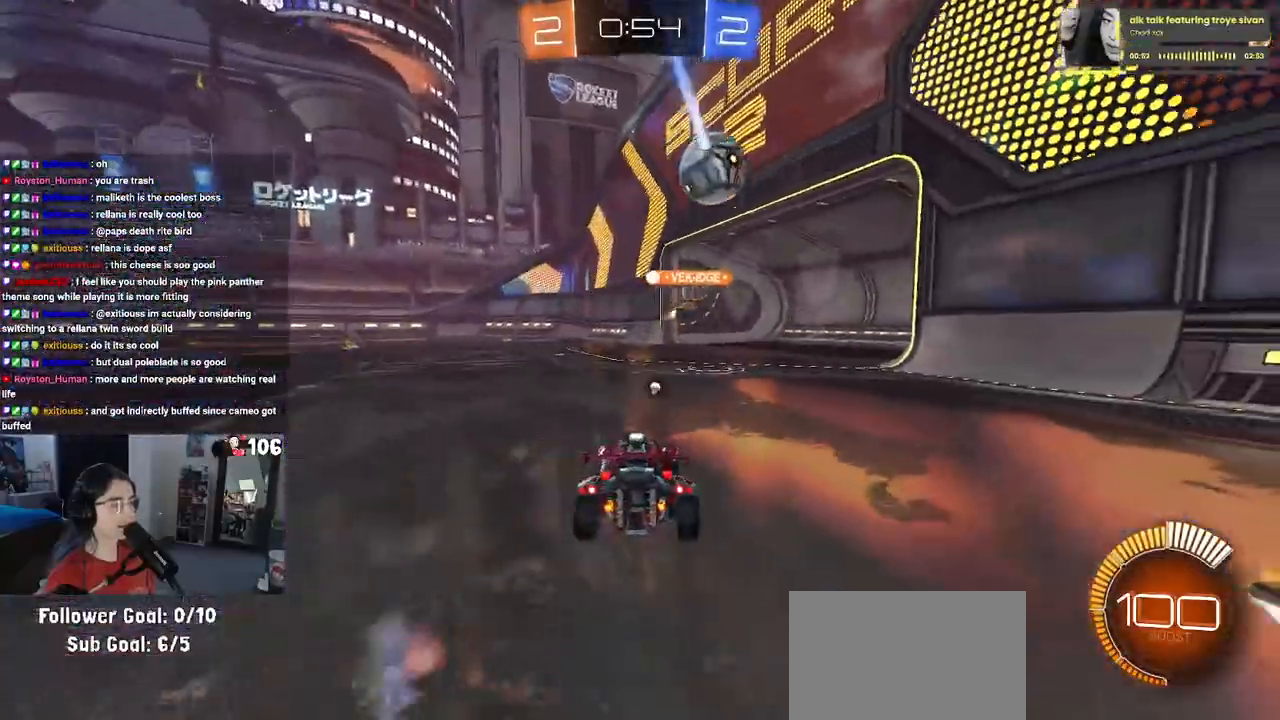
Gameplay with a controller (PlayStation layout); each line is a JSON object with the inputs held at the frame after it. "events" lists button and stick changes between this image and that frame as [ms after this image, input, new state], when the widget could be followed in between. Not read: R2.
{"buttons": ["TRIANGLE"], "left_stick": "right", "right_stick": "center", "events": [[417, "left_stick", "right"], [433, "TRIANGLE", "down"]]}
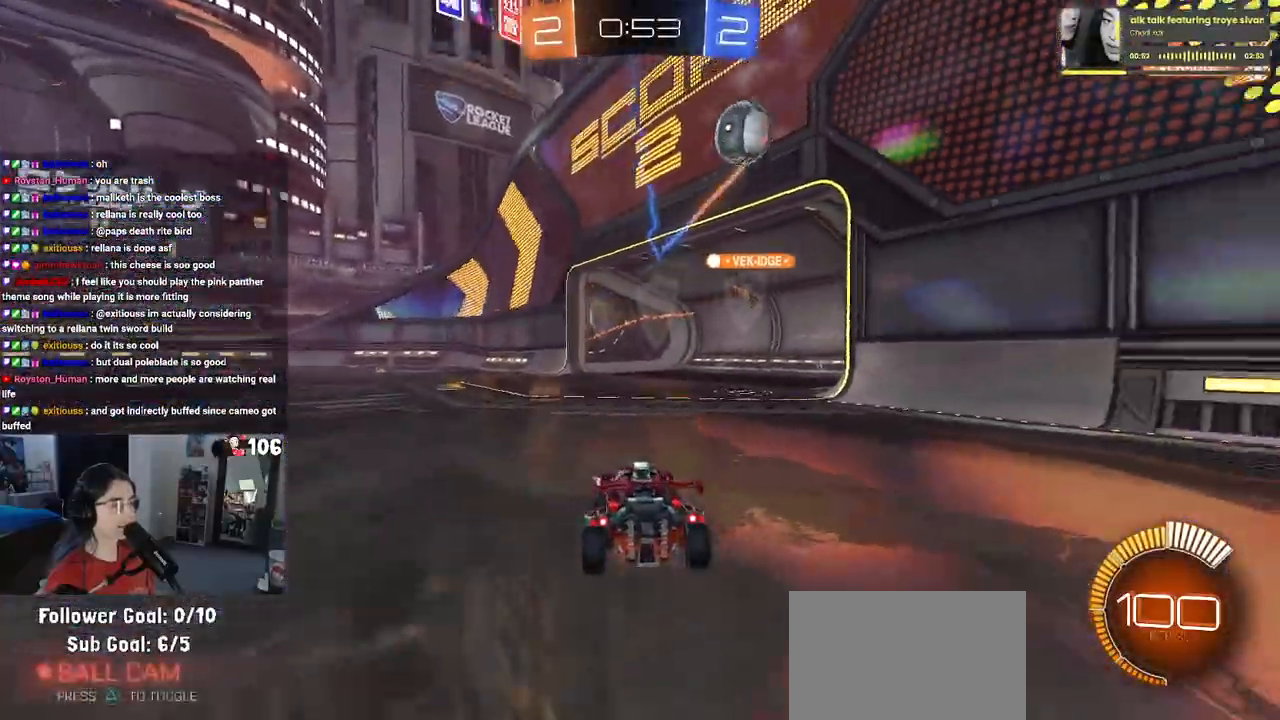
{"buttons": [], "left_stick": "right", "right_stick": "center", "events": [[33, "TRIANGLE", "up"]]}
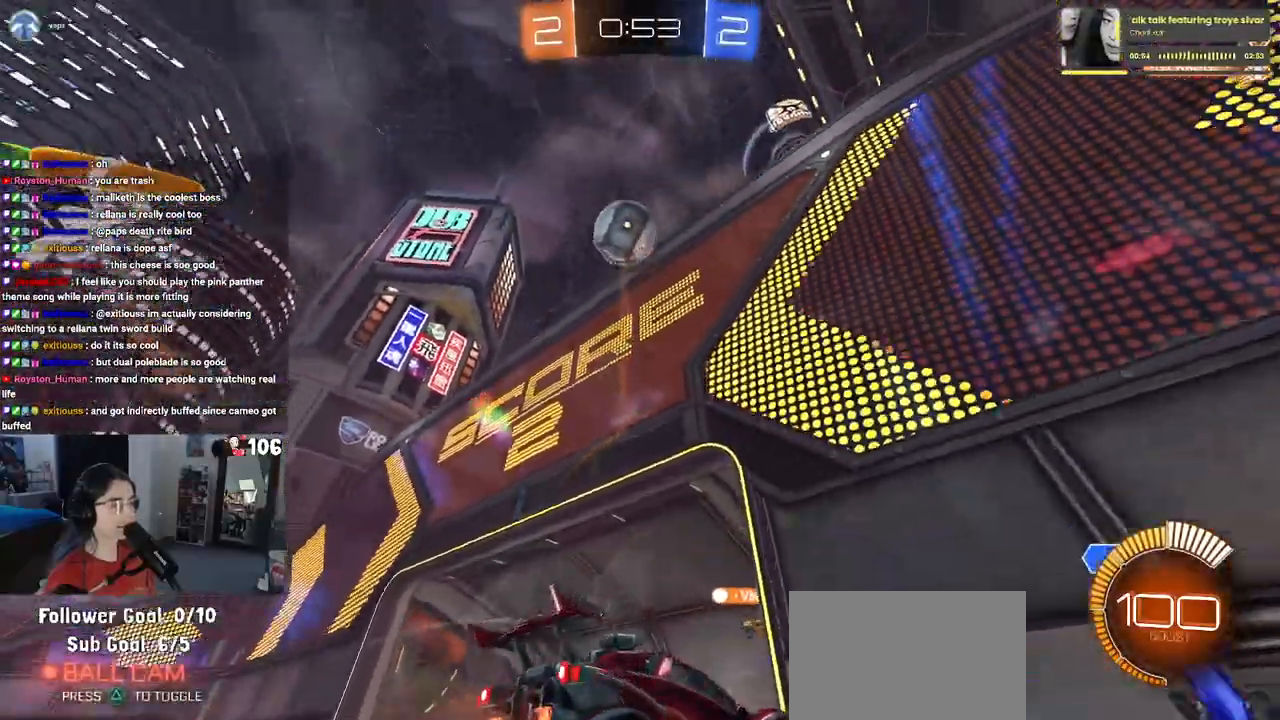
{"buttons": [], "left_stick": "right", "right_stick": "center", "events": [[133, "SQUARE", "down"], [300, "SQUARE", "up"]]}
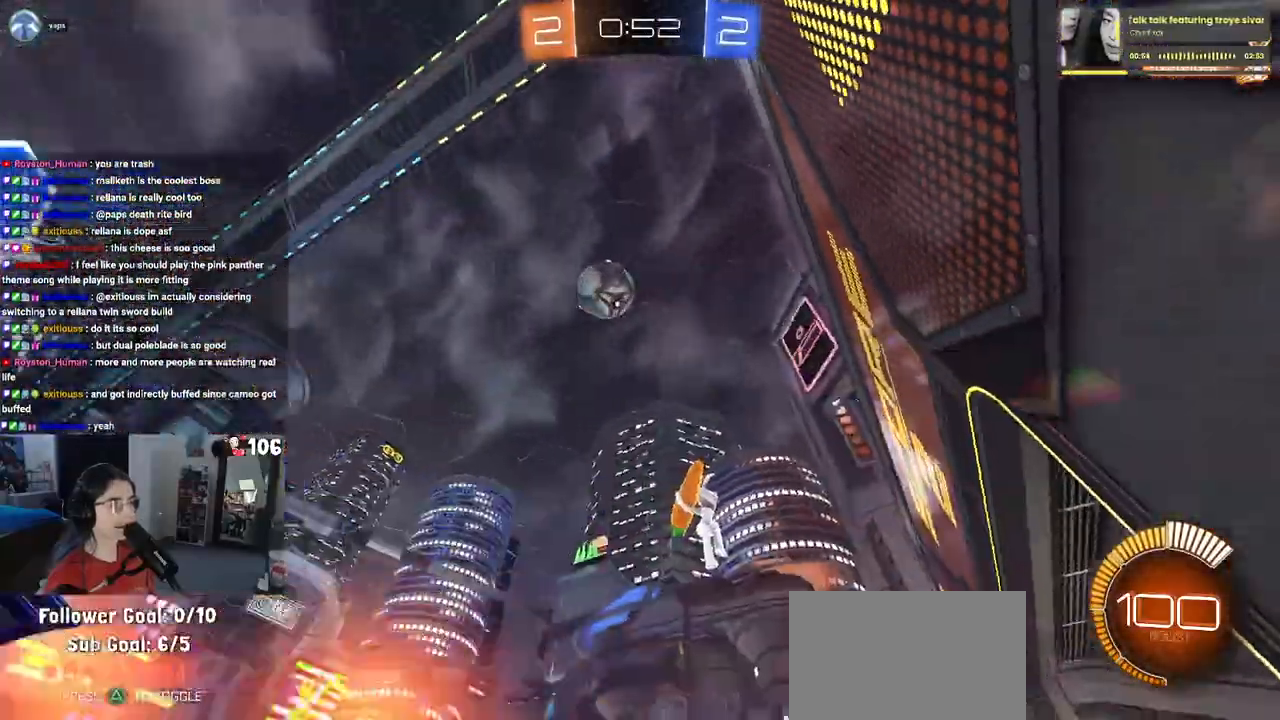
{"buttons": ["CROSS"], "left_stick": "down", "right_stick": "center", "events": [[433, "CROSS", "down"], [483, "left_stick", "down"]]}
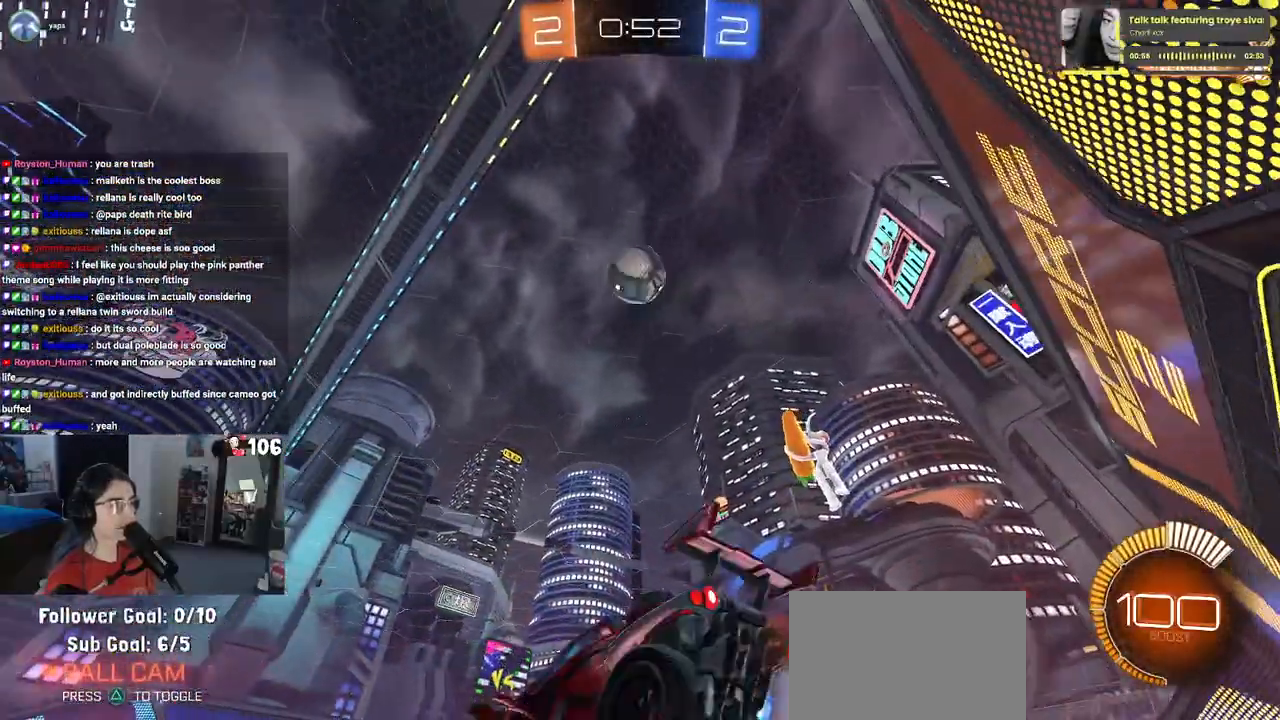
{"buttons": ["L1", "R1"], "left_stick": "down-left", "right_stick": "center", "events": [[83, "CROSS", "up"], [117, "left_stick", "center"], [133, "CROSS", "down"], [133, "R1", "down"], [183, "left_stick", "down"], [267, "R1", "up"], [283, "CROSS", "up"], [333, "R1", "down"], [383, "L1", "down"], [400, "left_stick", "down-left"]]}
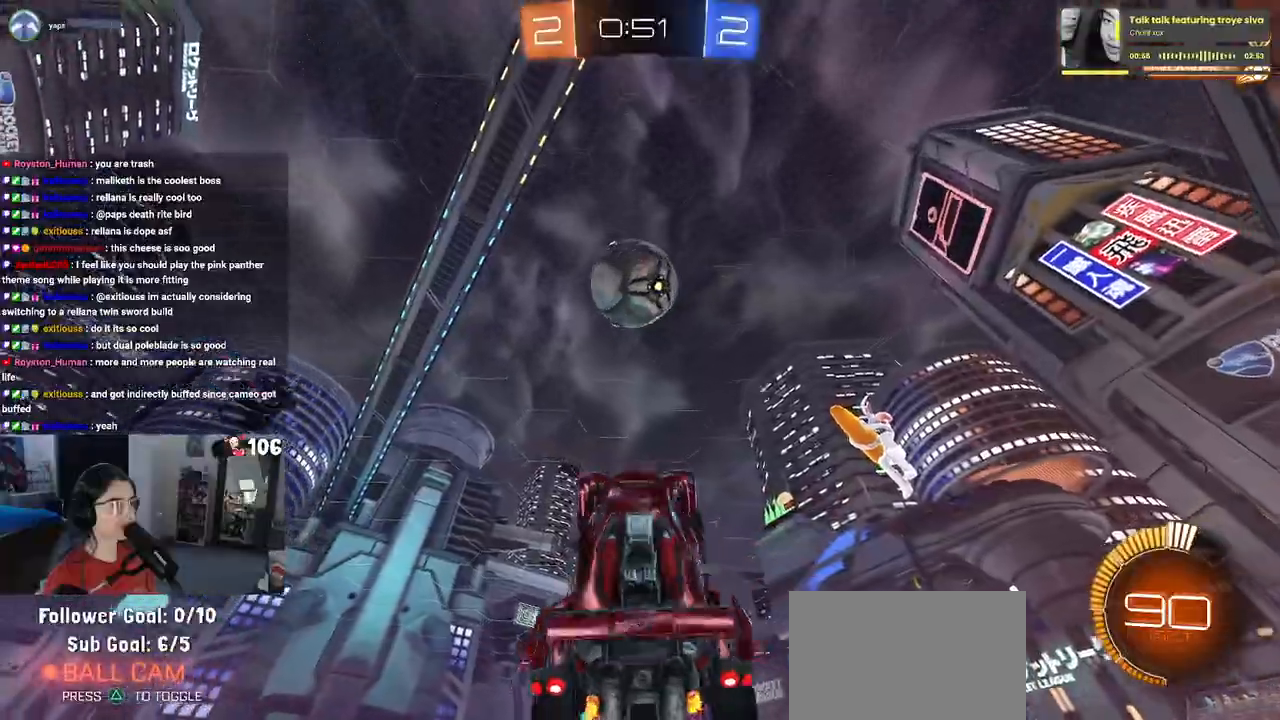
{"buttons": ["L1", "R1"], "left_stick": "up", "right_stick": "center", "events": [[167, "left_stick", "up-right"], [350, "left_stick", "up"]]}
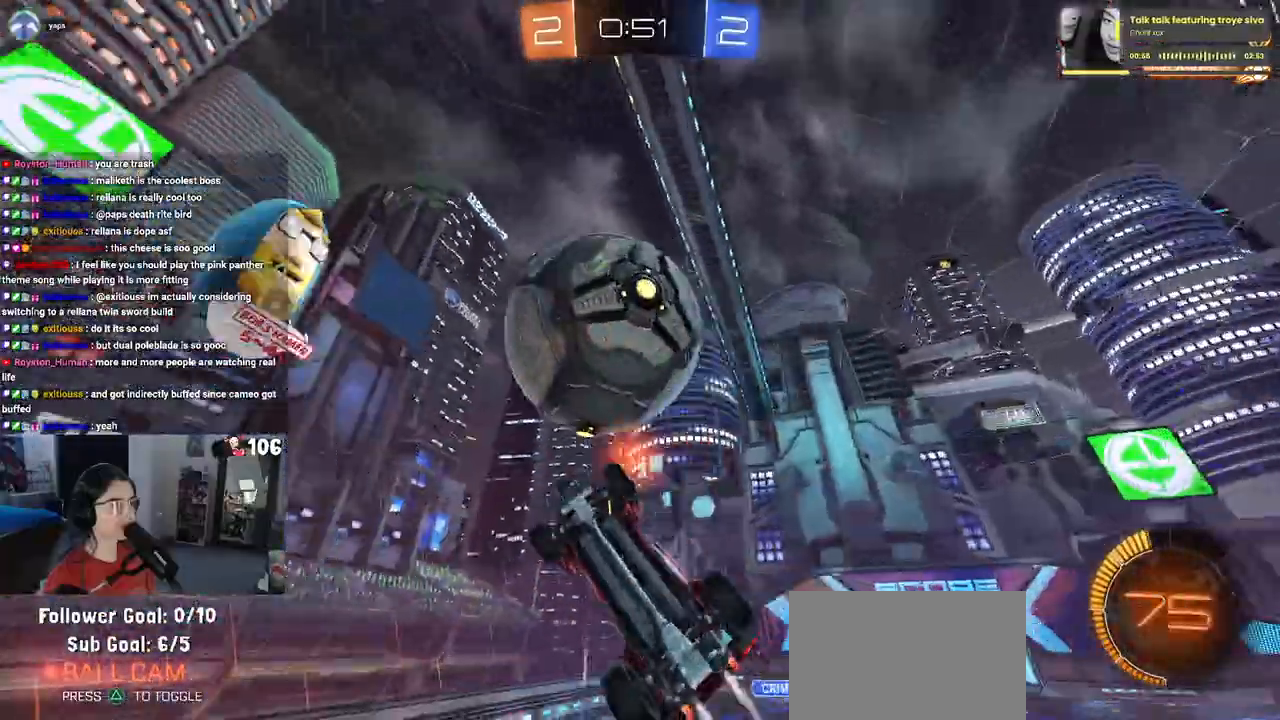
{"buttons": ["L1", "R1"], "left_stick": "up", "right_stick": "center", "events": [[117, "left_stick", "left"], [283, "left_stick", "down"], [383, "R1", "up"], [417, "left_stick", "right"], [483, "R1", "down"], [500, "left_stick", "up"]]}
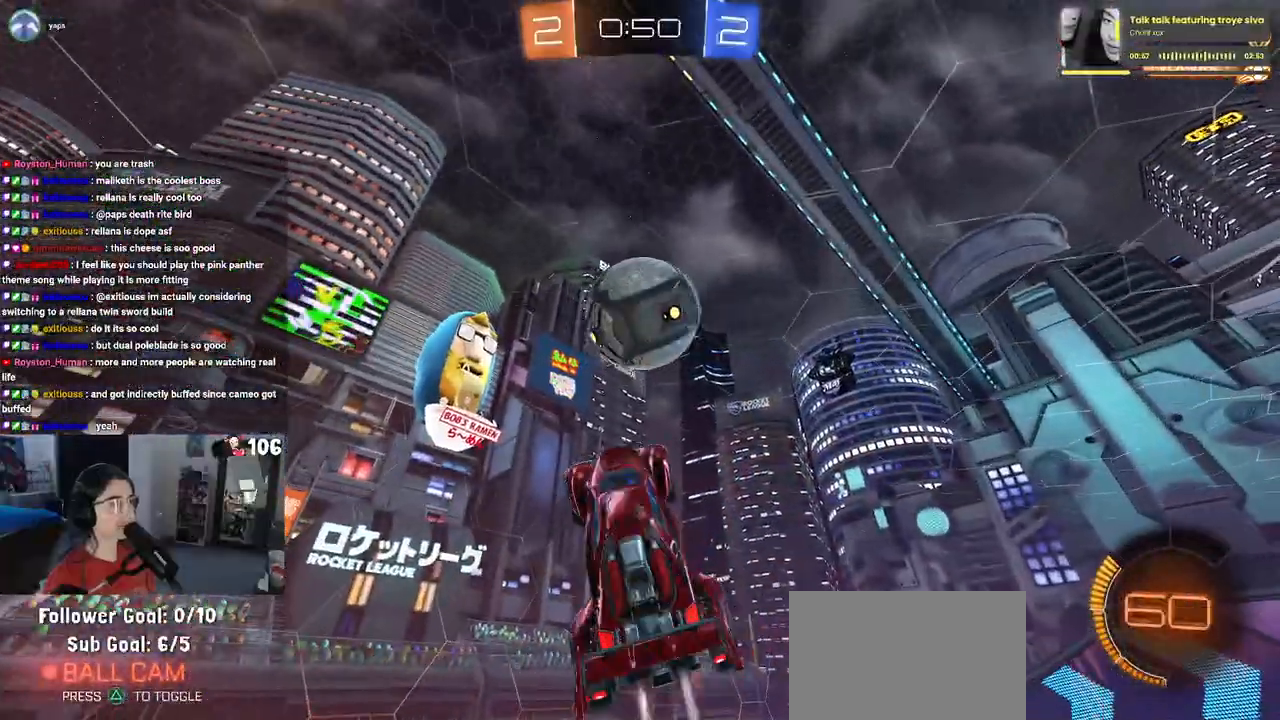
{"buttons": ["L1"], "left_stick": "down", "right_stick": "center", "events": [[167, "left_stick", "left"], [317, "left_stick", "down-left"], [433, "R1", "up"], [467, "left_stick", "down"]]}
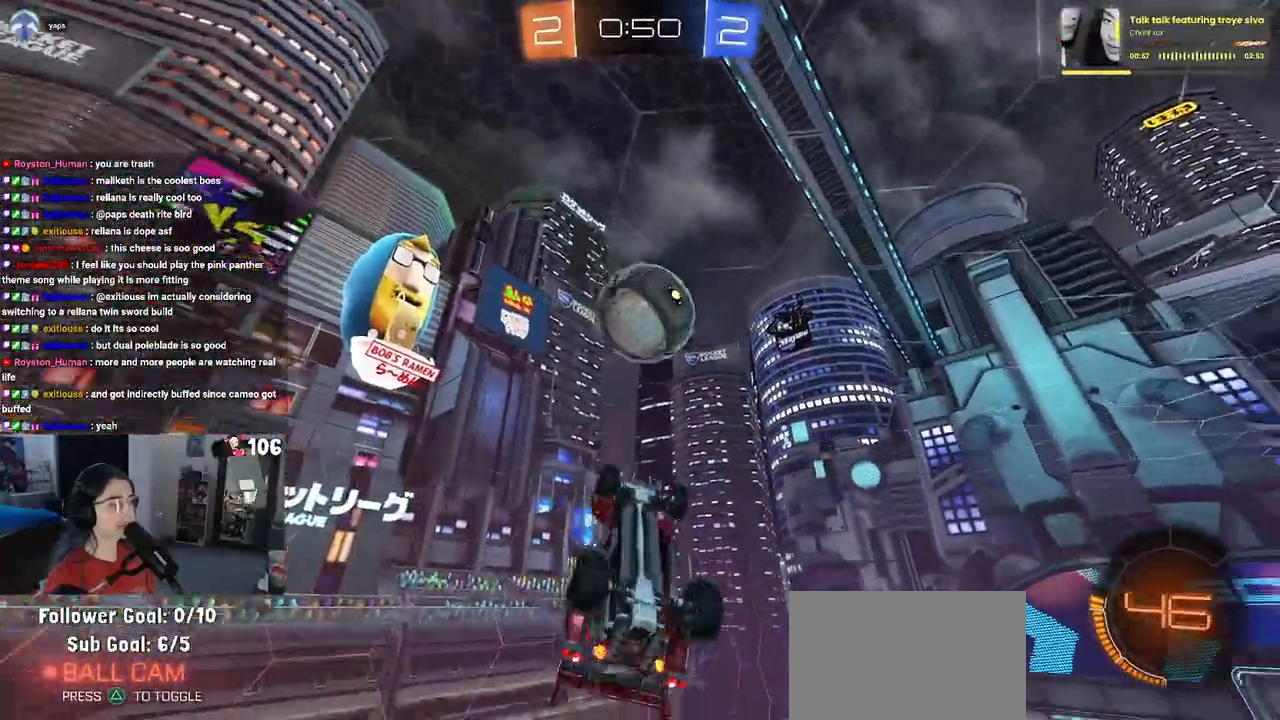
{"buttons": ["L1", "R1"], "left_stick": "right", "right_stick": "center", "events": [[17, "left_stick", "down-right"], [67, "R1", "down"], [200, "left_stick", "center"], [250, "left_stick", "left"], [367, "left_stick", "center"], [417, "left_stick", "right"]]}
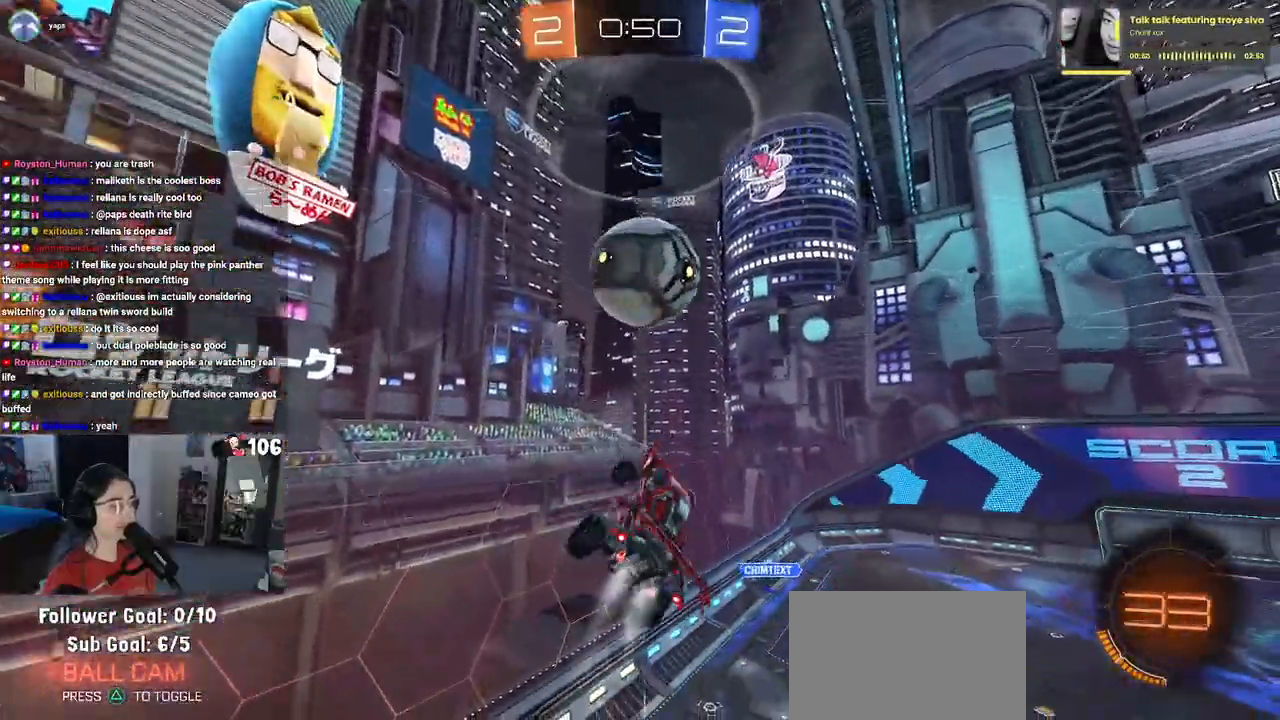
{"buttons": ["L1", "R1"], "left_stick": "down-left", "right_stick": "center", "events": [[17, "left_stick", "center"], [83, "left_stick", "down-left"], [133, "left_stick", "center"], [217, "left_stick", "right"], [233, "R1", "up"], [350, "R1", "down"], [483, "left_stick", "down-left"]]}
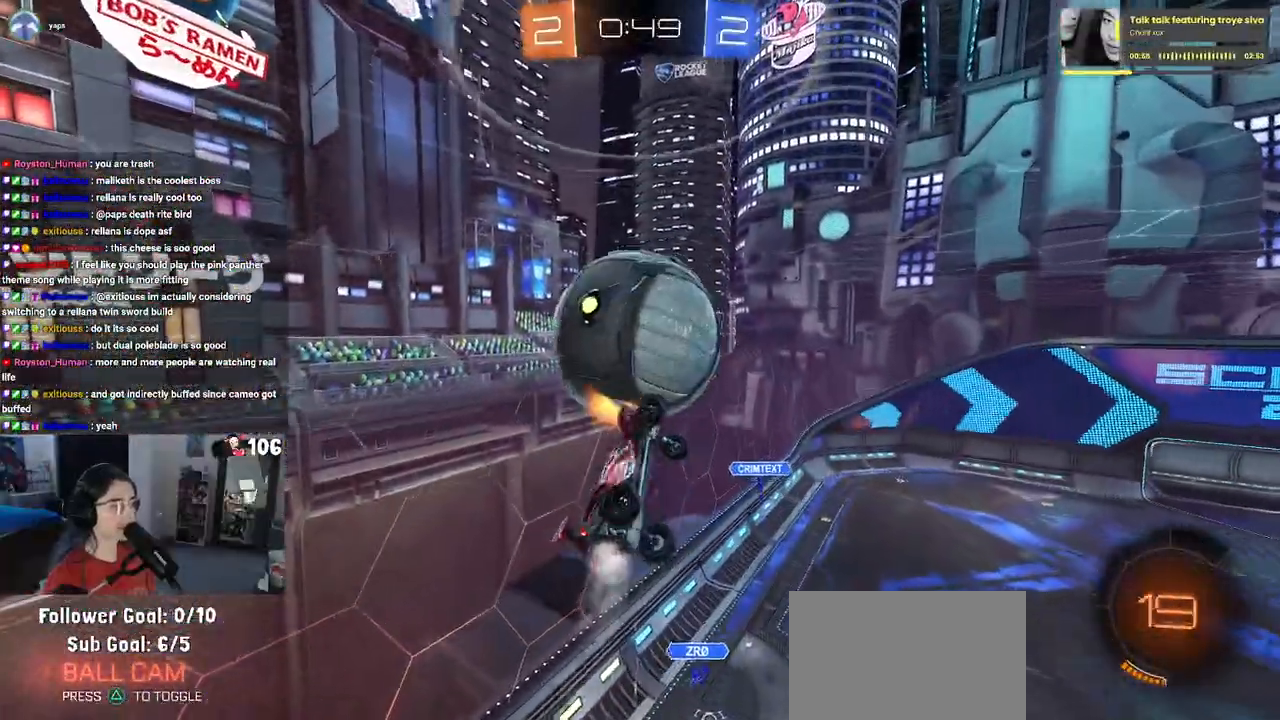
{"buttons": ["R1"], "left_stick": "center", "right_stick": "center", "events": [[117, "R1", "up"], [117, "left_stick", "down-right"], [350, "left_stick", "center"], [383, "R1", "down"], [400, "left_stick", "left"], [500, "L1", "up"], [500, "left_stick", "center"]]}
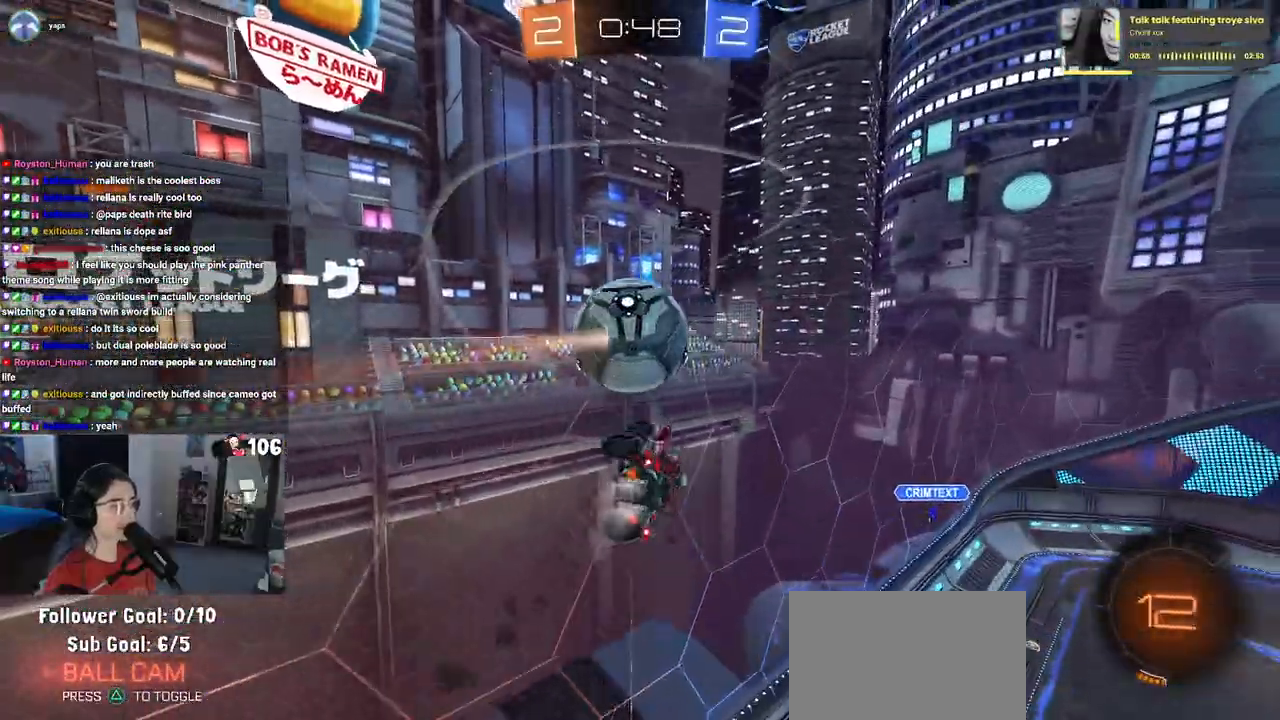
{"buttons": ["SQUARE", "R1"], "left_stick": "center", "right_stick": "center", "events": [[33, "left_stick", "right"], [100, "left_stick", "up-right"], [333, "SQUARE", "down"], [433, "left_stick", "center"]]}
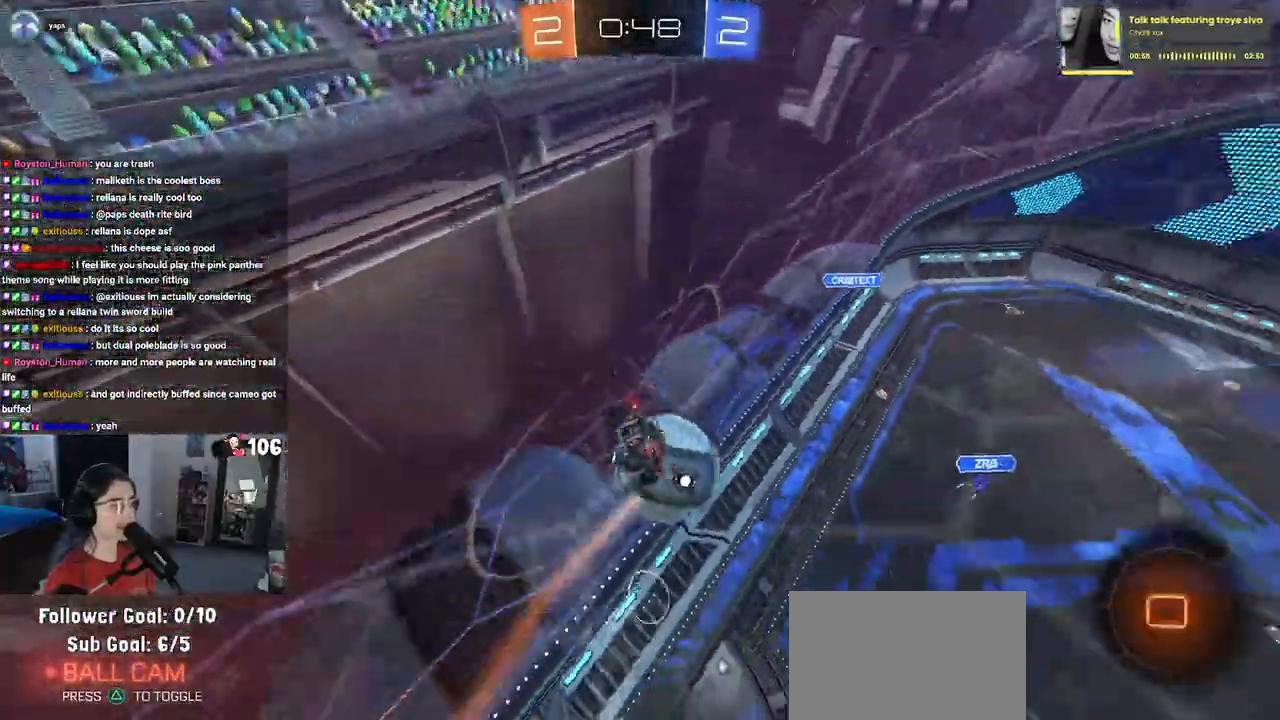
{"buttons": [], "left_stick": "left", "right_stick": "center", "events": [[67, "SQUARE", "up"], [133, "left_stick", "down-left"], [167, "R1", "up"], [300, "left_stick", "center"], [433, "left_stick", "left"]]}
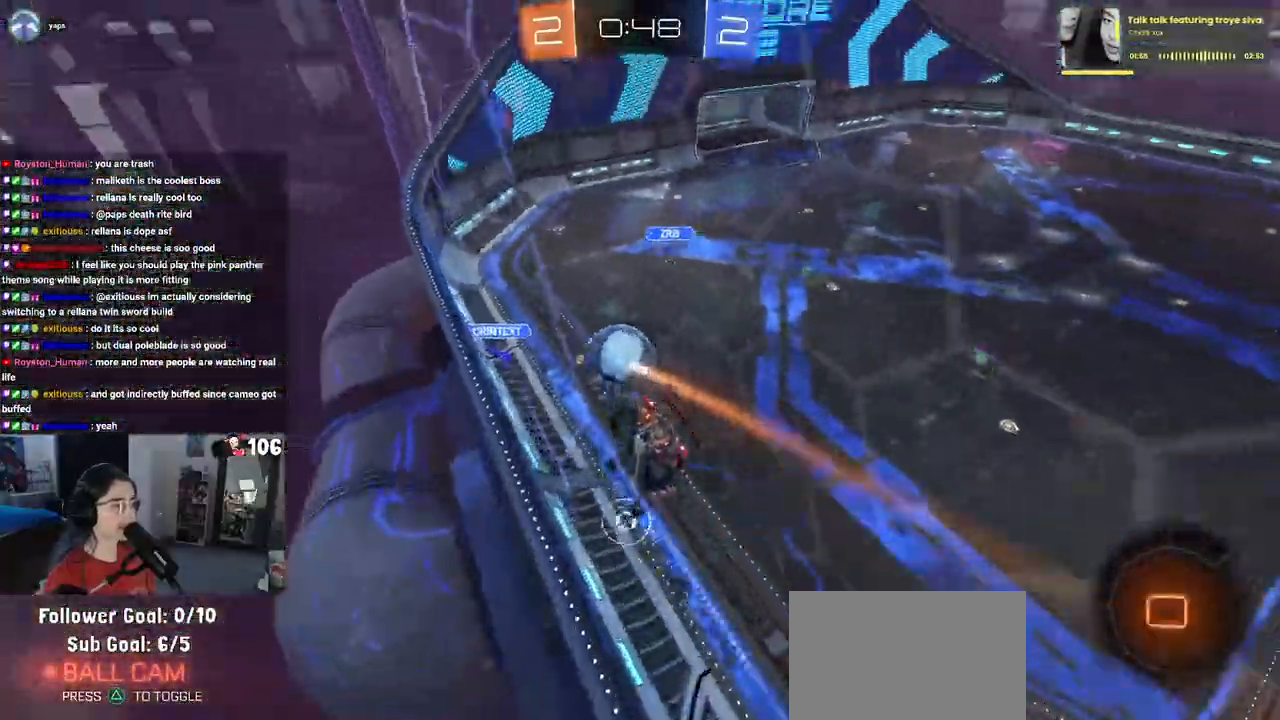
{"buttons": [], "left_stick": "center", "right_stick": "center", "events": [[250, "left_stick", "center"], [333, "left_stick", "right"], [467, "left_stick", "center"]]}
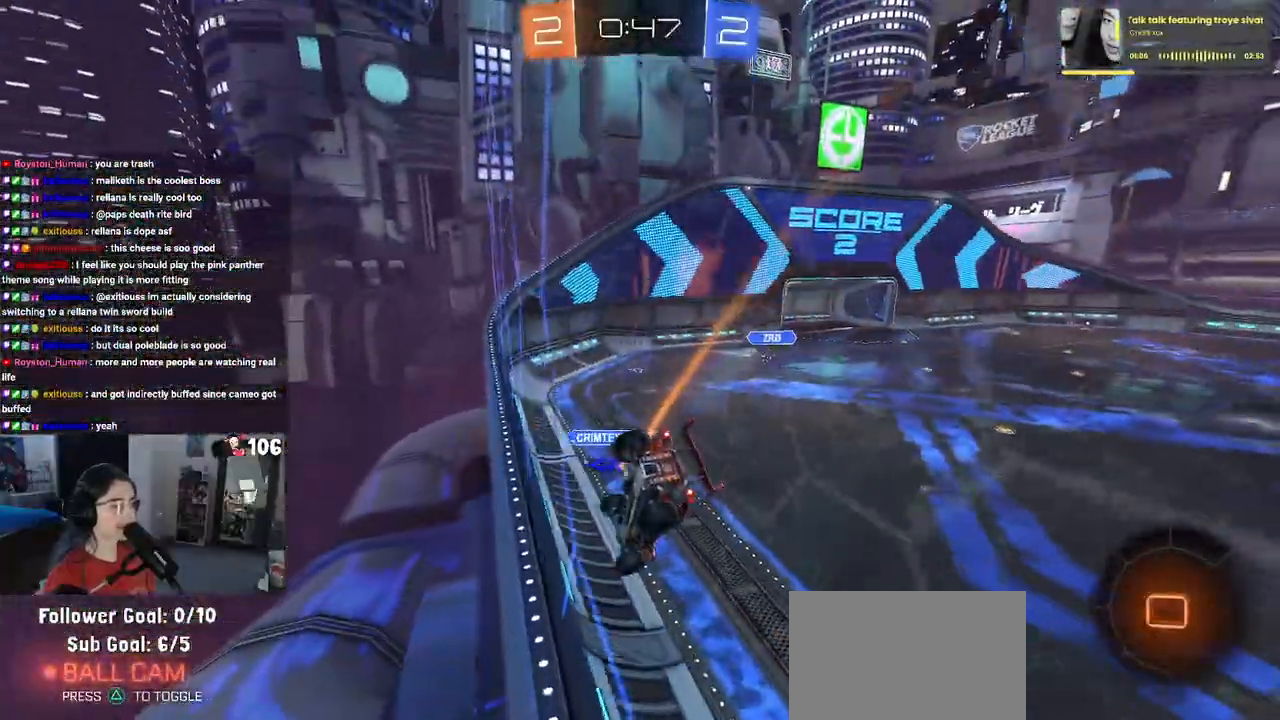
{"buttons": [], "left_stick": "down-right", "right_stick": "center", "events": [[150, "left_stick", "down"], [200, "left_stick", "down-right"], [250, "SQUARE", "down"], [400, "SQUARE", "up"]]}
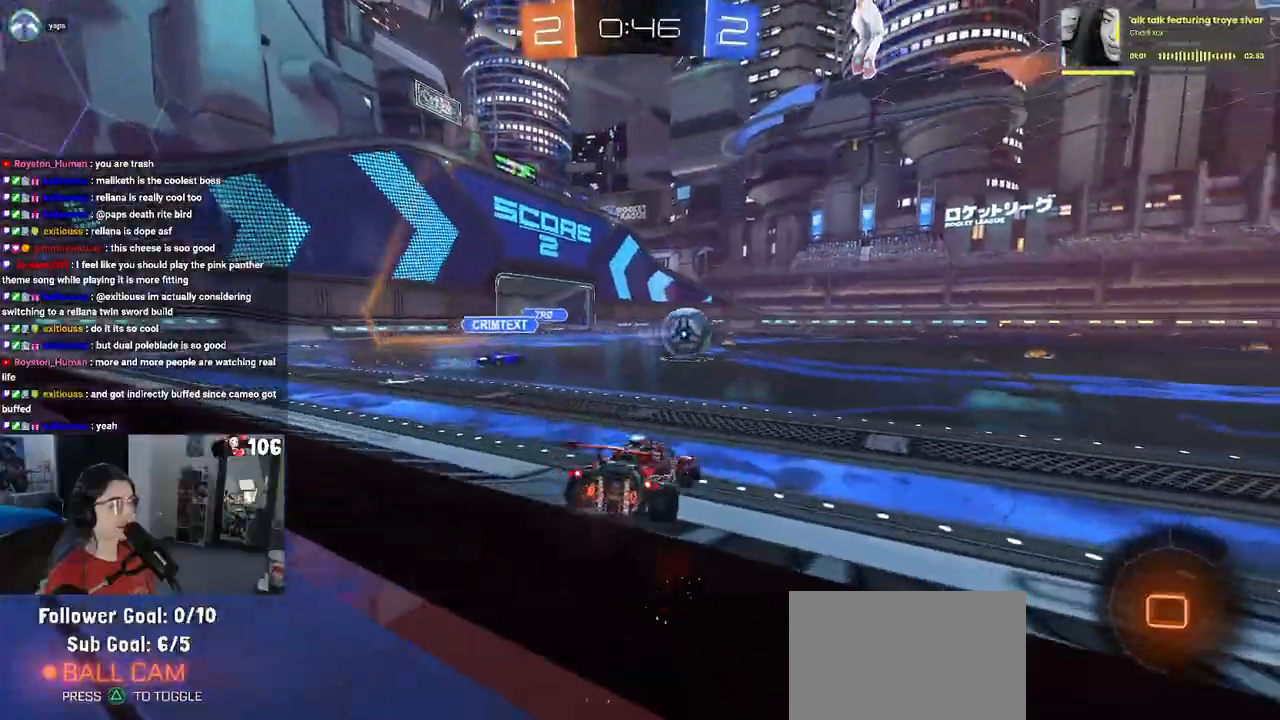
{"buttons": [], "left_stick": "center", "right_stick": "center", "events": [[117, "TRIANGLE", "down"], [217, "TRIANGLE", "up"], [333, "left_stick", "center"]]}
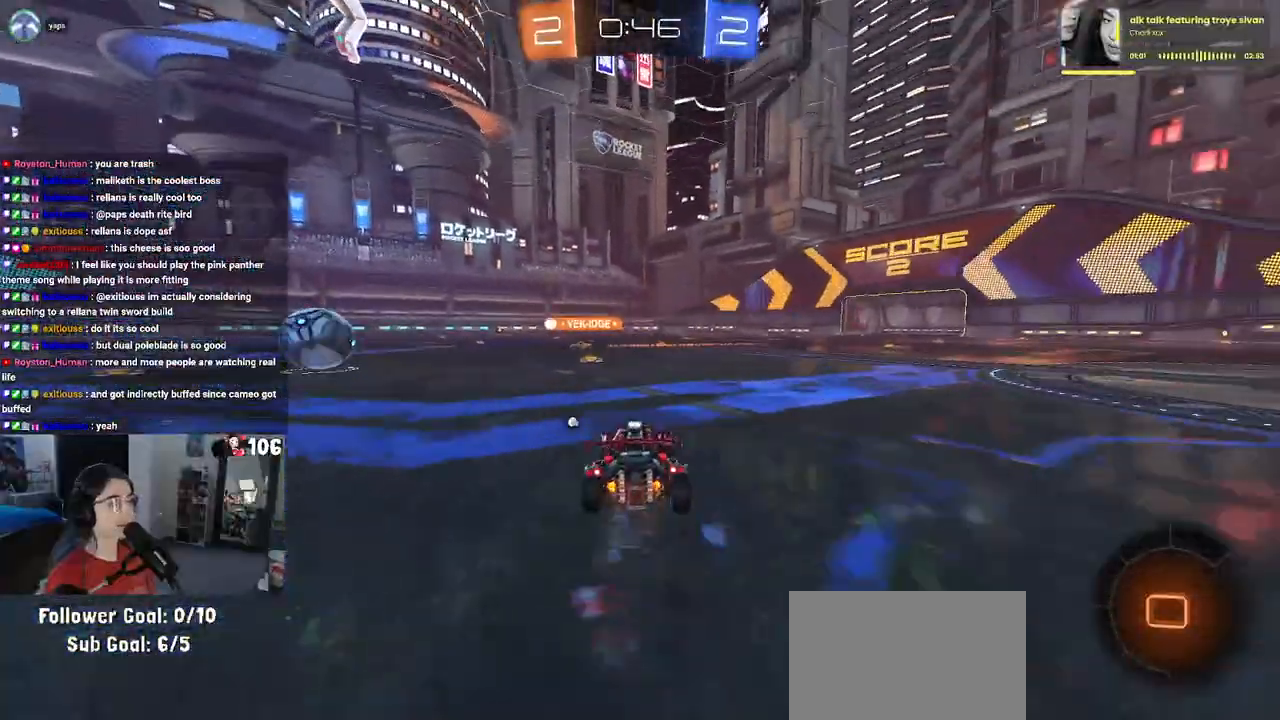
{"buttons": [], "left_stick": "down-right", "right_stick": "center", "events": [[17, "CROSS", "down"], [33, "left_stick", "up-right"], [83, "CROSS", "up"], [117, "CROSS", "down"], [200, "left_stick", "down"], [217, "CROSS", "up"], [250, "TRIANGLE", "down"], [383, "TRIANGLE", "up"], [400, "left_stick", "down-right"]]}
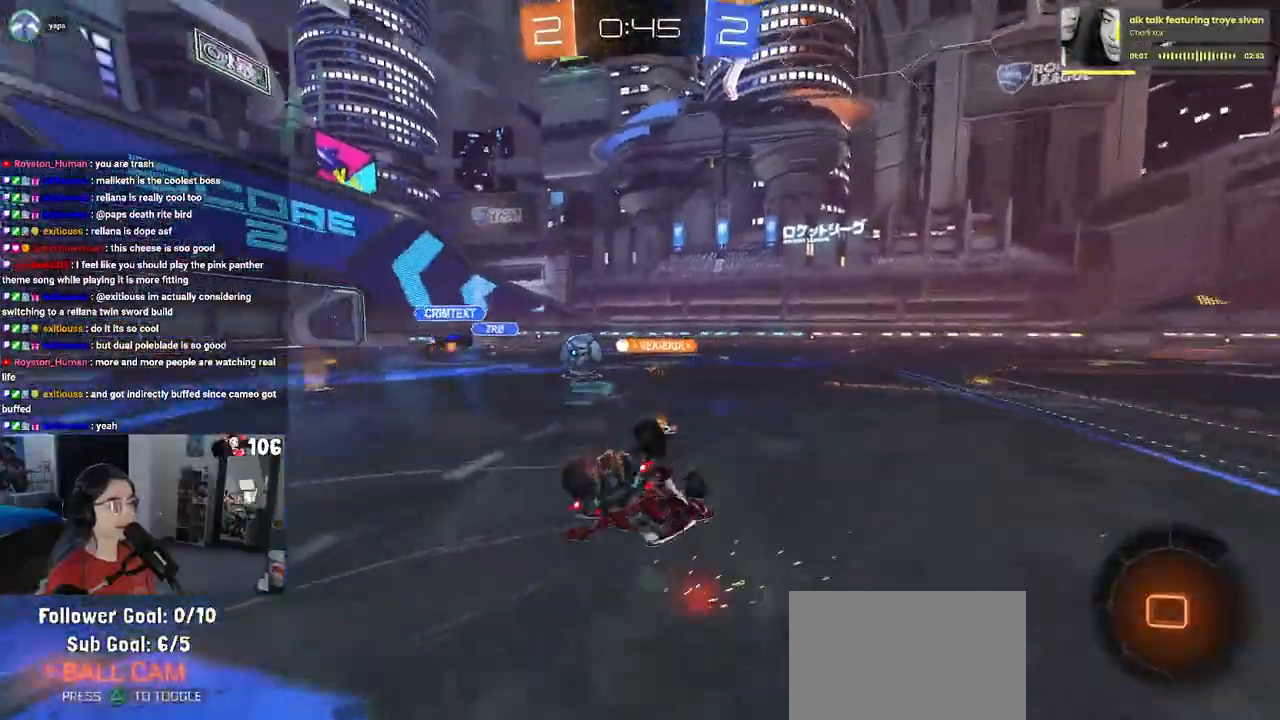
{"buttons": [], "left_stick": "down-right", "right_stick": "center", "events": [[150, "SQUARE", "down"], [433, "SQUARE", "up"]]}
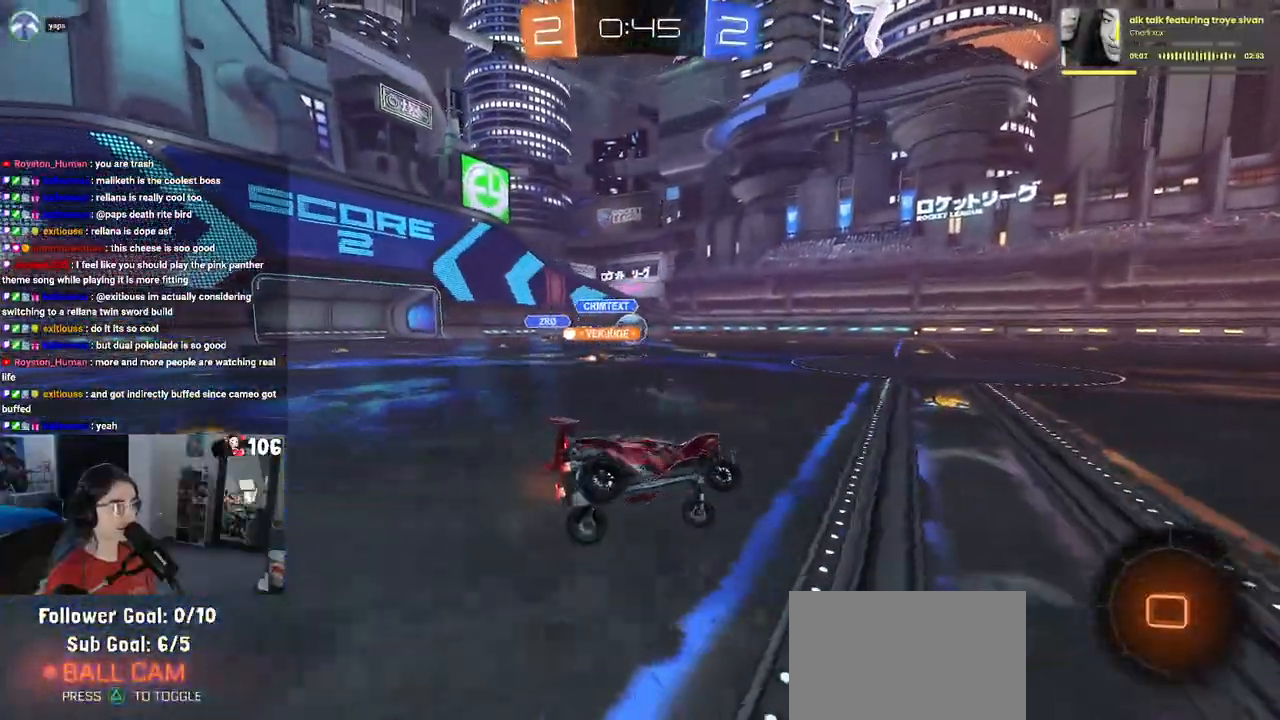
{"buttons": [], "left_stick": "left", "right_stick": "center", "events": [[267, "TRIANGLE", "down"], [383, "TRIANGLE", "up"], [400, "left_stick", "center"], [483, "left_stick", "left"]]}
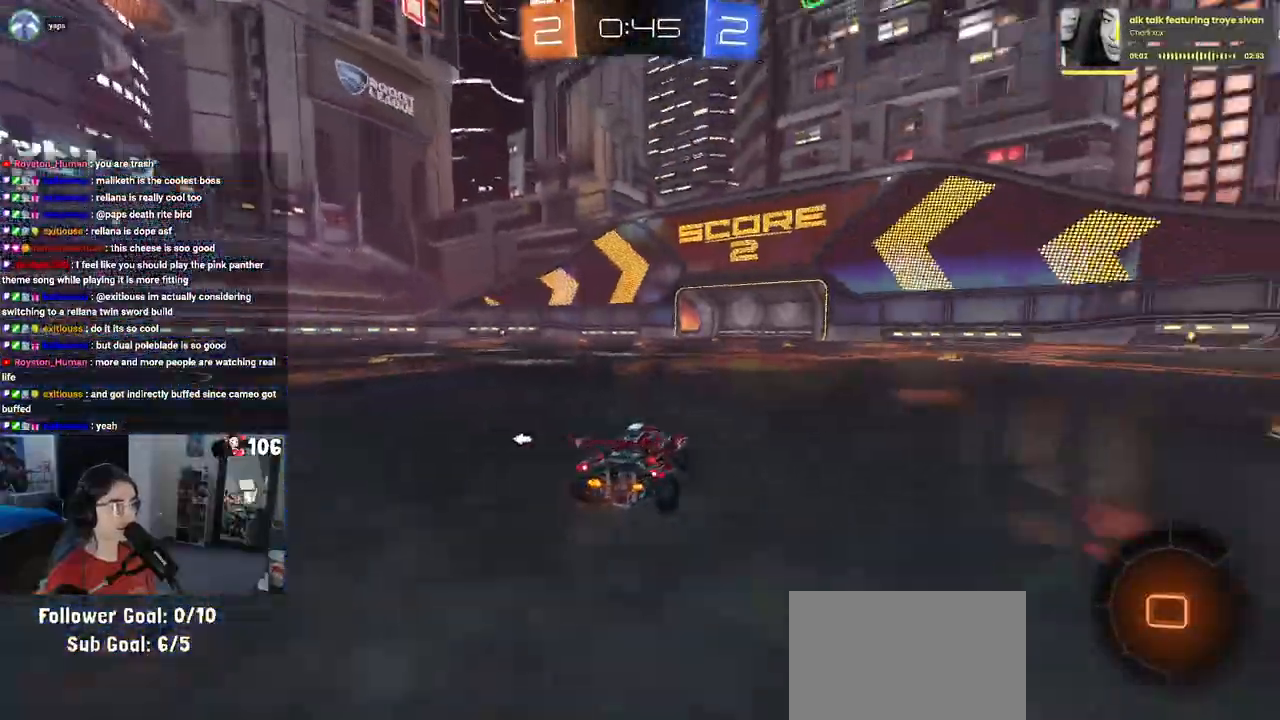
{"buttons": [], "left_stick": "up-right", "right_stick": "center", "events": [[267, "left_stick", "down-left"], [367, "CROSS", "down"], [417, "left_stick", "up-right"], [467, "CROSS", "up"]]}
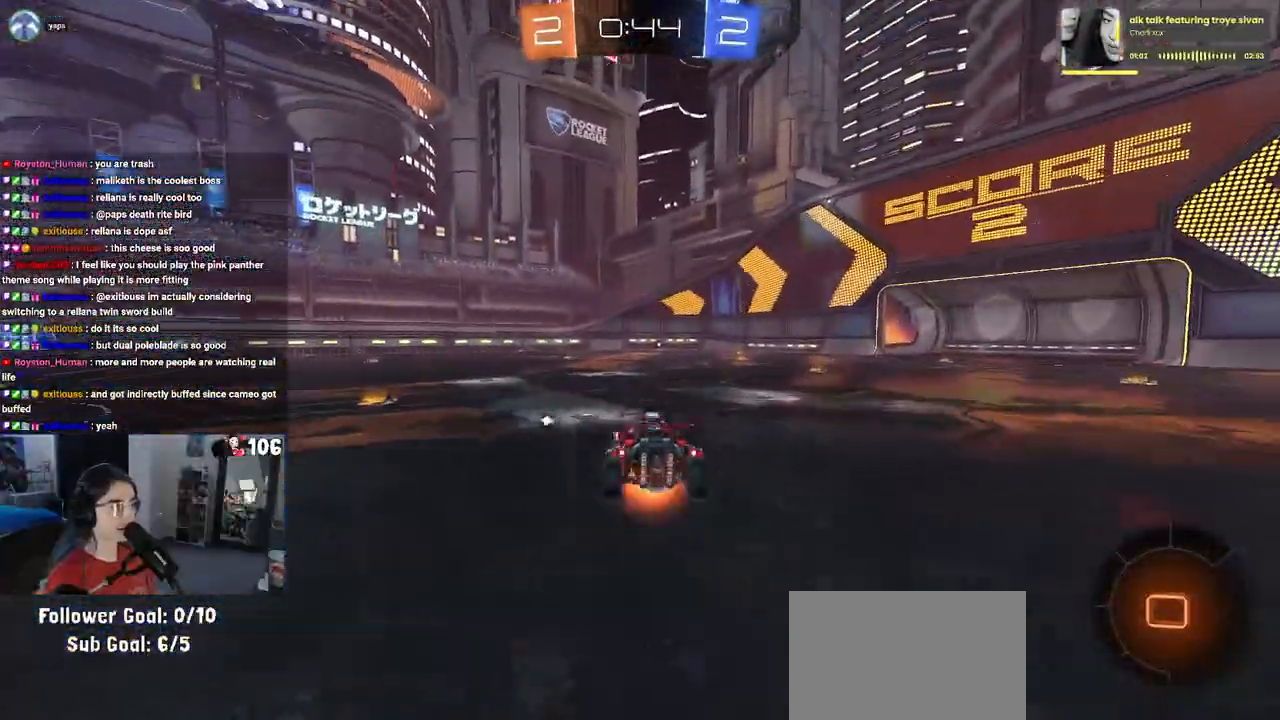
{"buttons": ["SQUARE"], "left_stick": "down-right", "right_stick": "center", "events": [[17, "CROSS", "down"], [50, "SQUARE", "down"], [50, "left_stick", "down"], [117, "CROSS", "up"], [250, "left_stick", "down-right"]]}
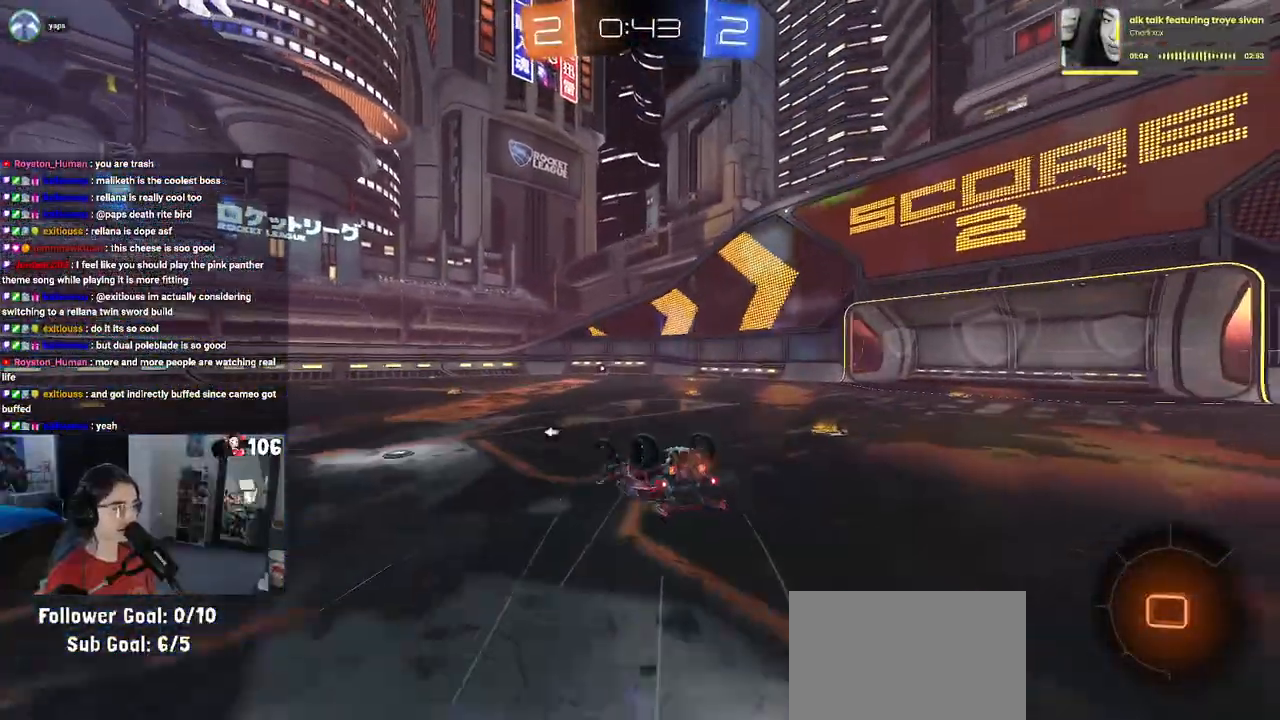
{"buttons": ["R1"], "left_stick": "center", "right_stick": "center", "events": [[383, "left_stick", "center"], [400, "SQUARE", "up"], [483, "R1", "down"]]}
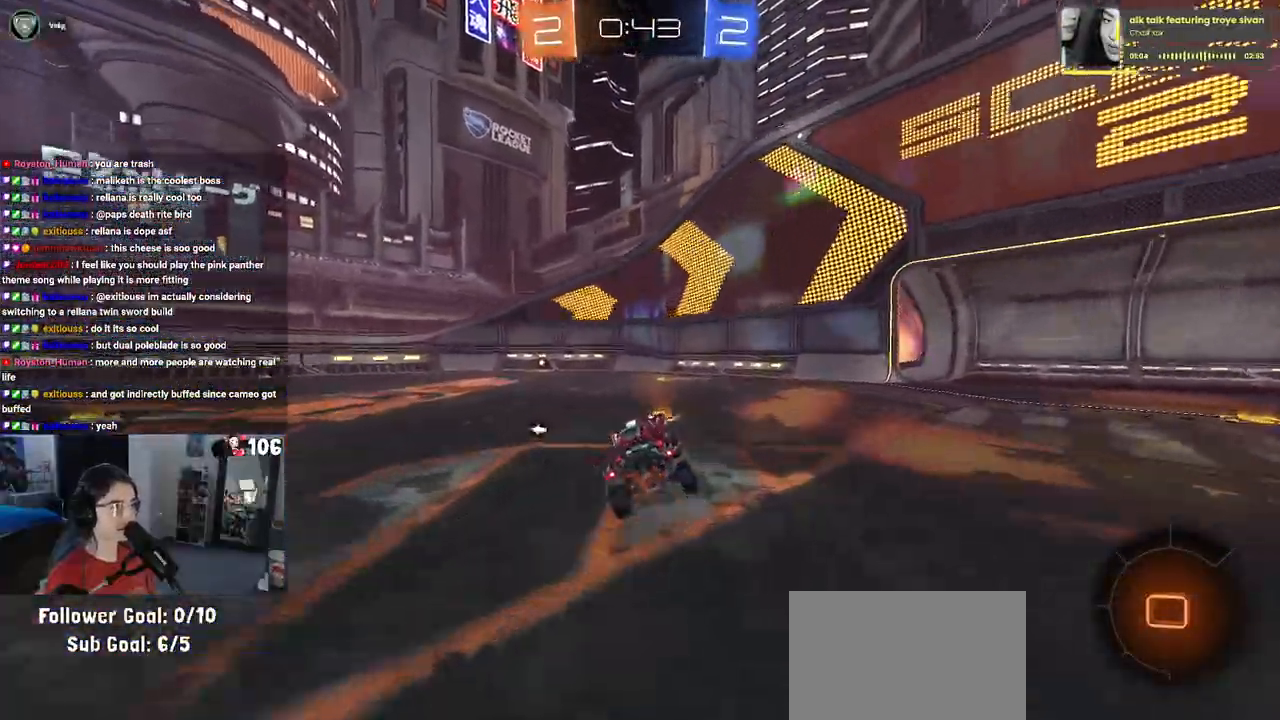
{"buttons": [], "left_stick": "center", "right_stick": "center", "events": [[133, "TRIANGLE", "down"], [233, "TRIANGLE", "up"], [350, "R1", "up"]]}
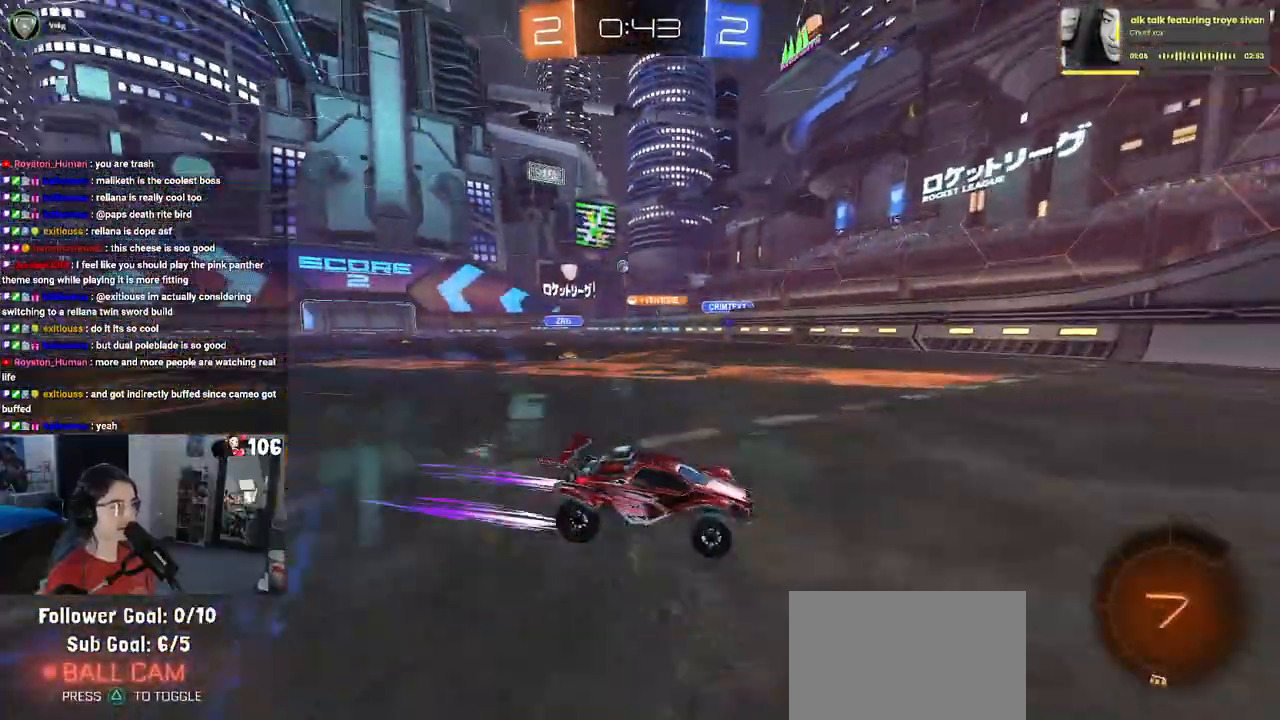
{"buttons": ["SQUARE"], "left_stick": "left", "right_stick": "center", "events": [[150, "left_stick", "left"], [383, "SQUARE", "down"]]}
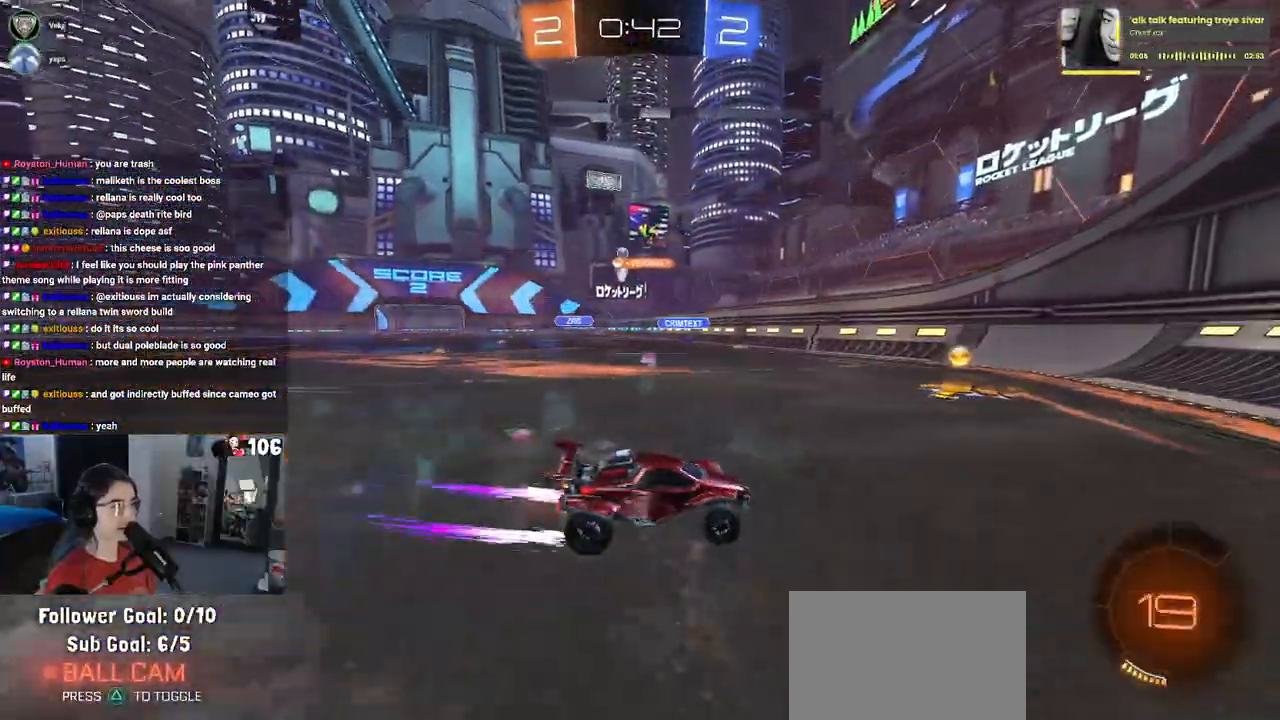
{"buttons": ["R1"], "left_stick": "center", "right_stick": "center", "events": [[33, "SQUARE", "up"], [333, "R1", "down"], [400, "left_stick", "center"]]}
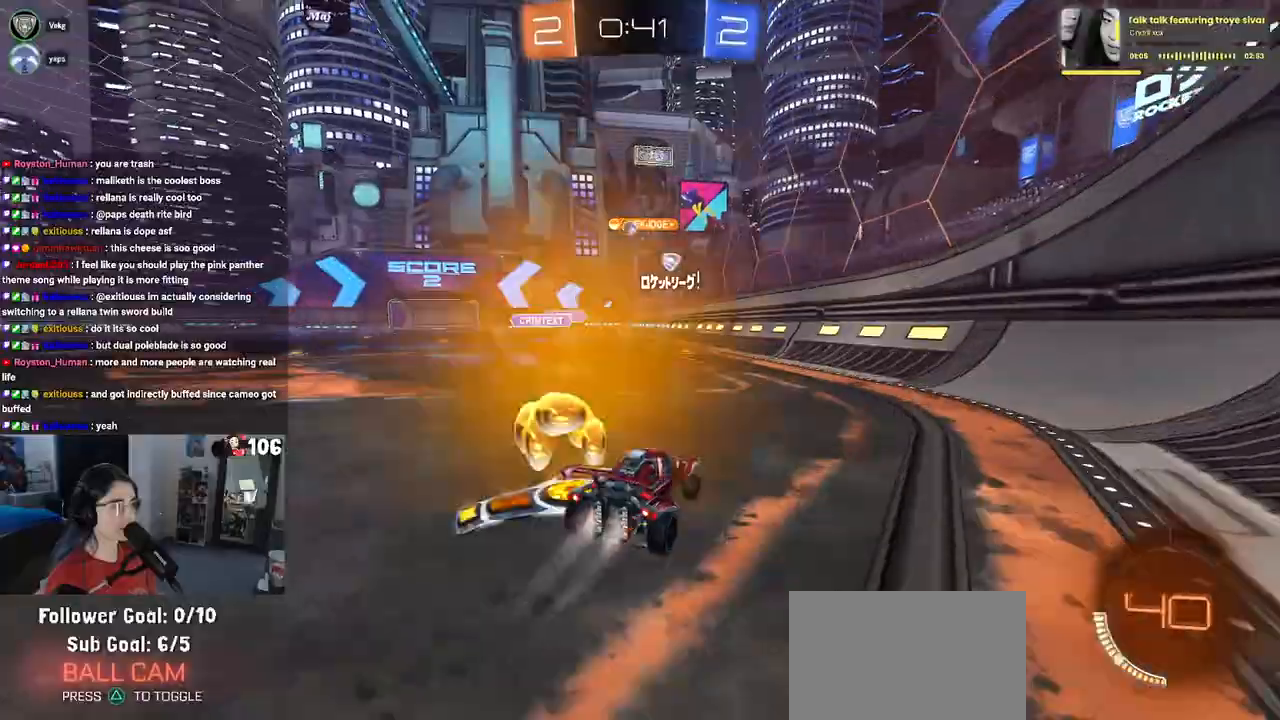
{"buttons": ["R1"], "left_stick": "center", "right_stick": "center", "events": [[83, "left_stick", "left"], [283, "left_stick", "center"]]}
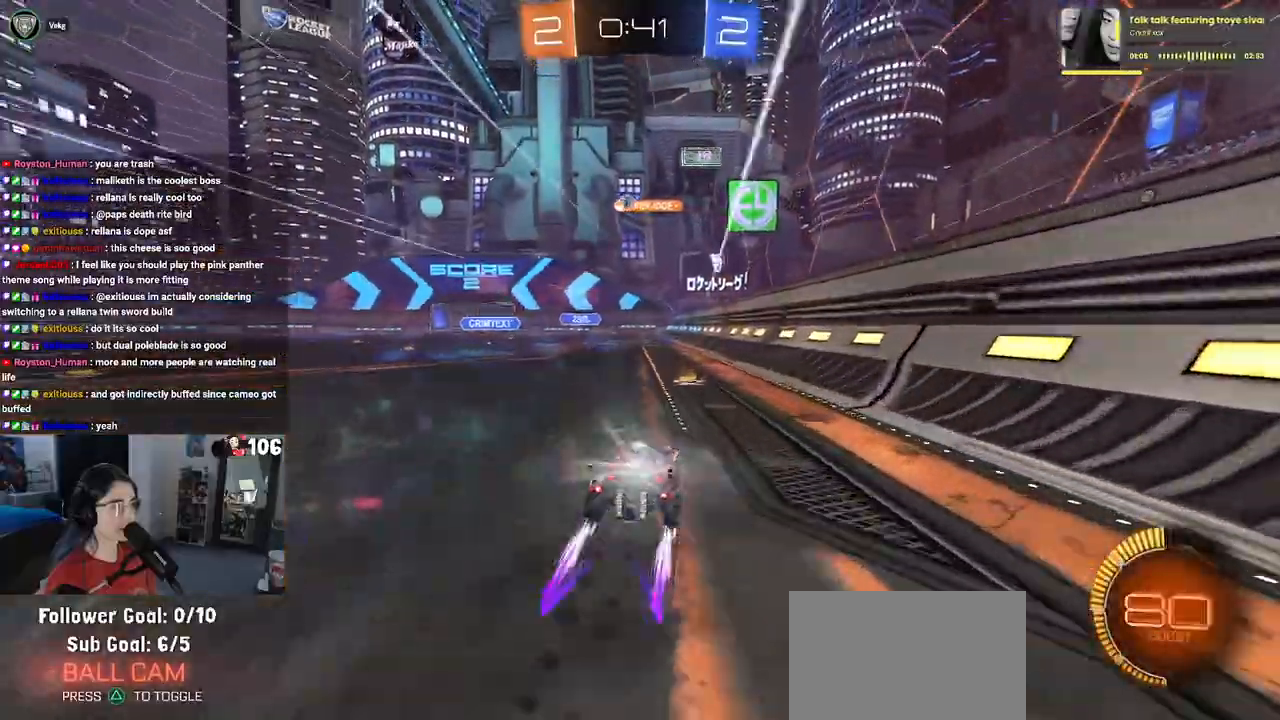
{"buttons": [], "left_stick": "left", "right_stick": "center", "events": [[33, "R1", "up"], [117, "left_stick", "left"]]}
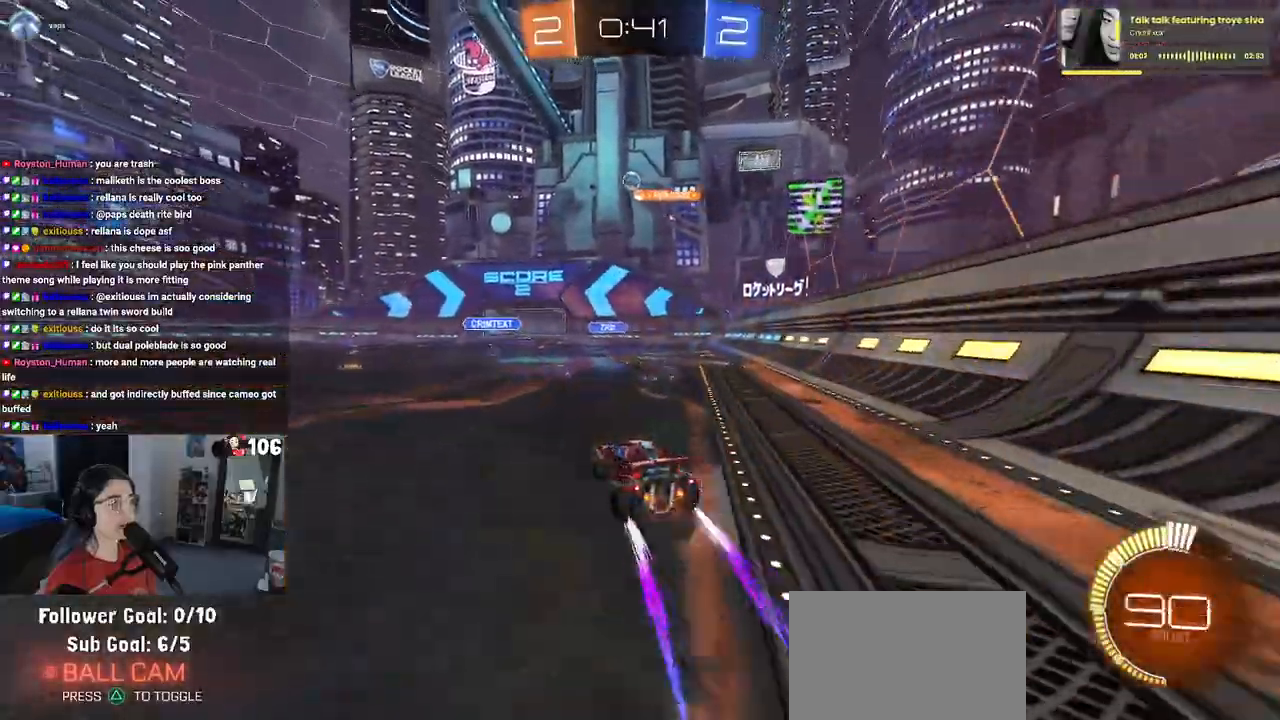
{"buttons": [], "left_stick": "center", "right_stick": "center", "events": [[200, "left_stick", "center"]]}
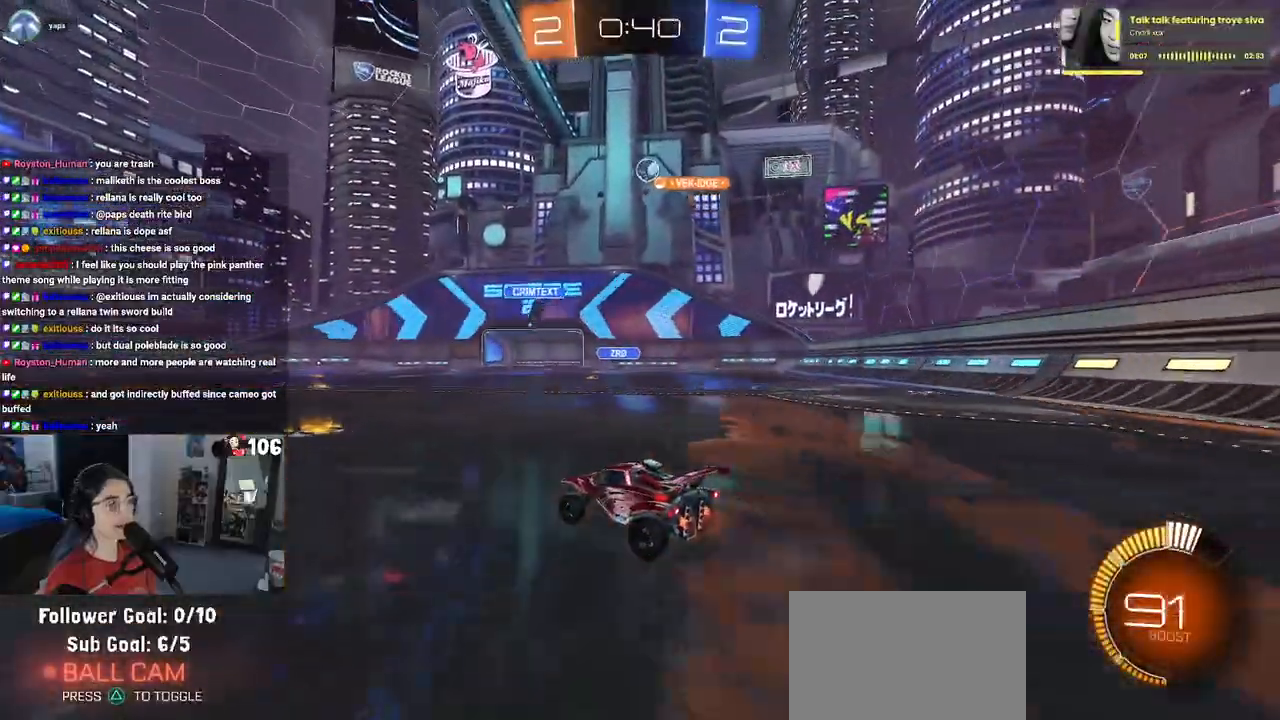
{"buttons": [], "left_stick": "center", "right_stick": "center", "events": []}
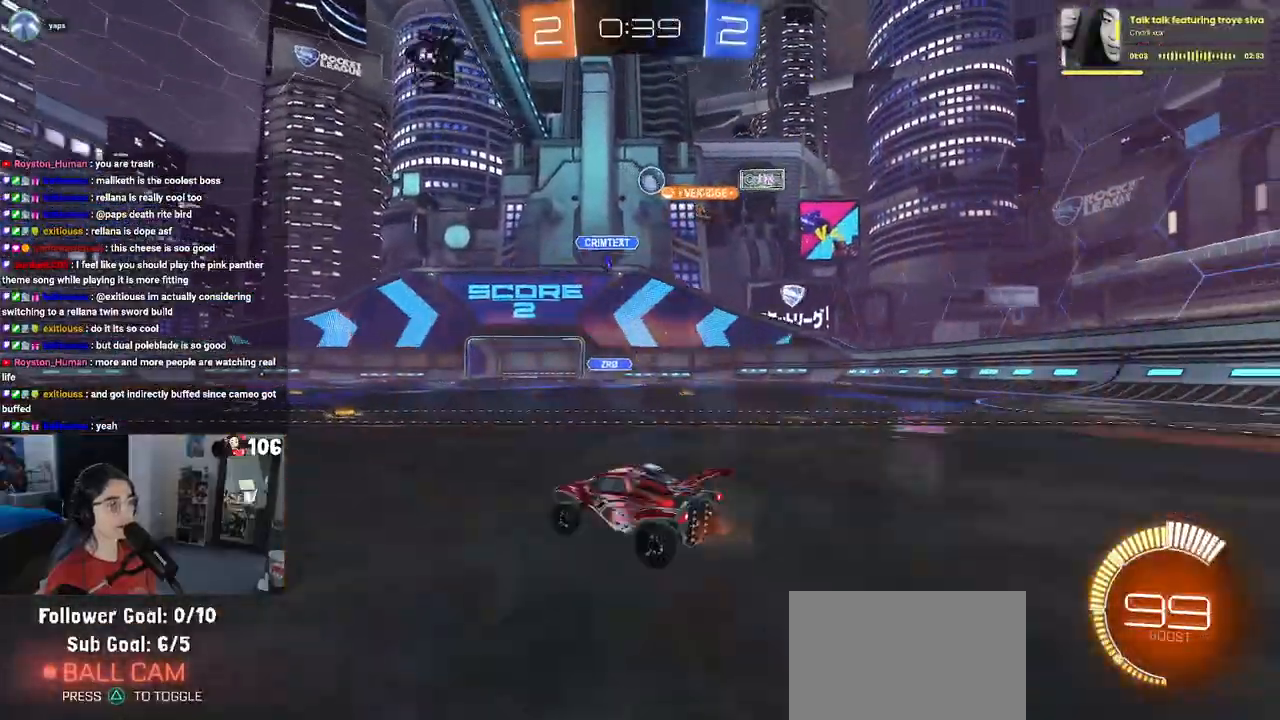
{"buttons": ["L2"], "left_stick": "right", "right_stick": "center", "events": [[150, "left_stick", "right"], [367, "L2", "down"]]}